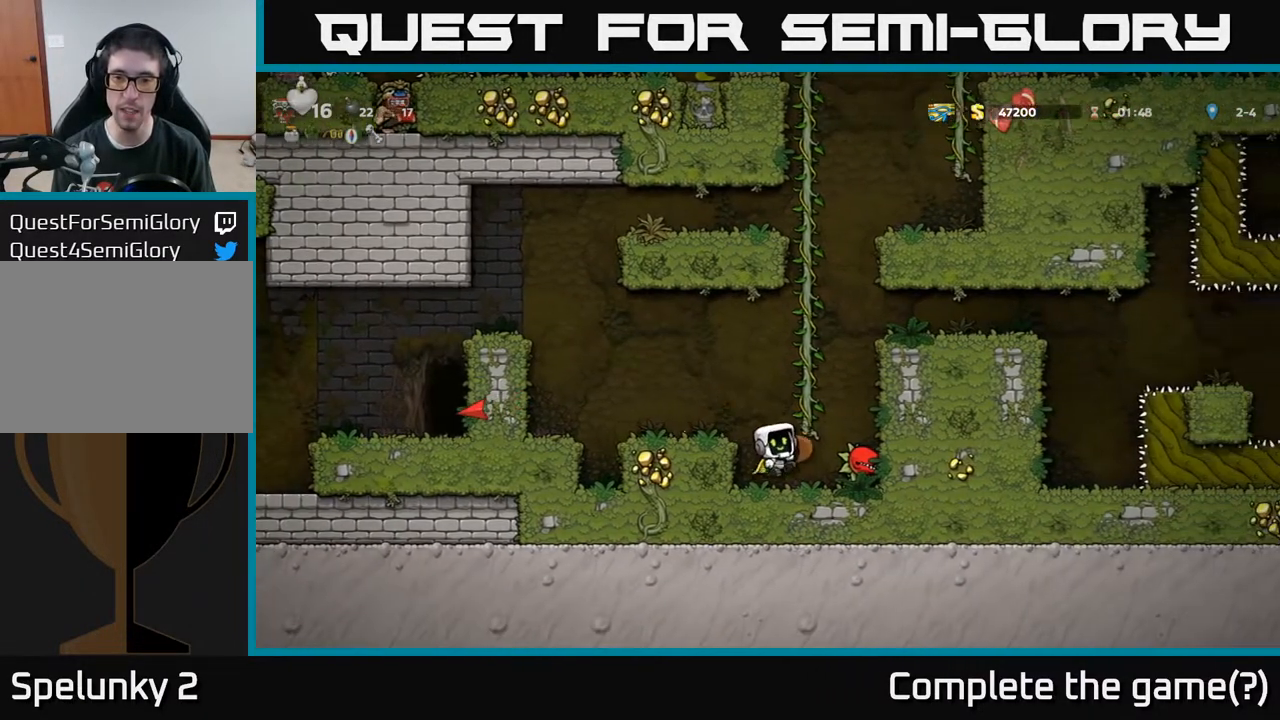
Gameplay with a controller (Xbox layout); each line is a JSON object with the inputs held at the frame after it. "events" lists button and stick changes between this image and that frame as [ms after this image, input, new state], when the widget could be followed in between.
{"buttons": ["DPAD_RIGHT"], "left_stick": "center", "right_stick": "center", "events": [[33, "DPAD_RIGHT", "down"], [150, "DPAD_RIGHT", "up"], [450, "DPAD_RIGHT", "down"]]}
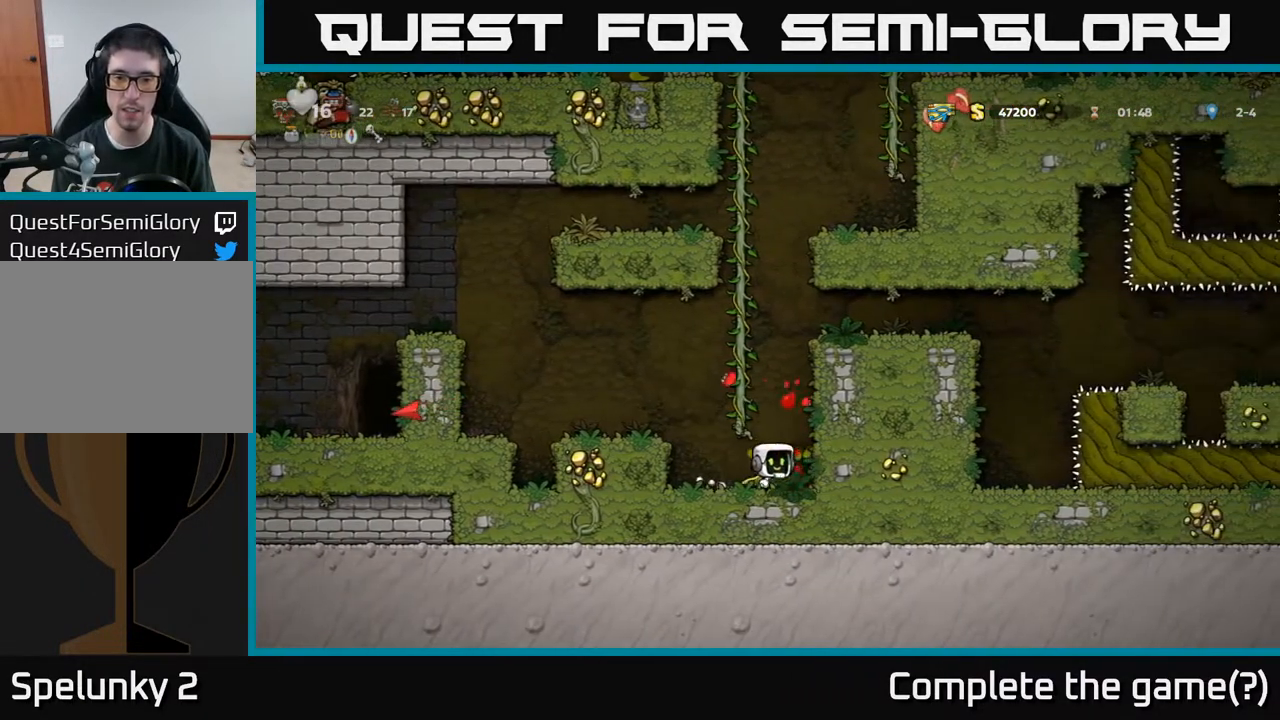
{"buttons": ["DPAD_LEFT"], "left_stick": "center", "right_stick": "center", "events": [[150, "DPAD_RIGHT", "up"], [183, "DPAD_LEFT", "down"]]}
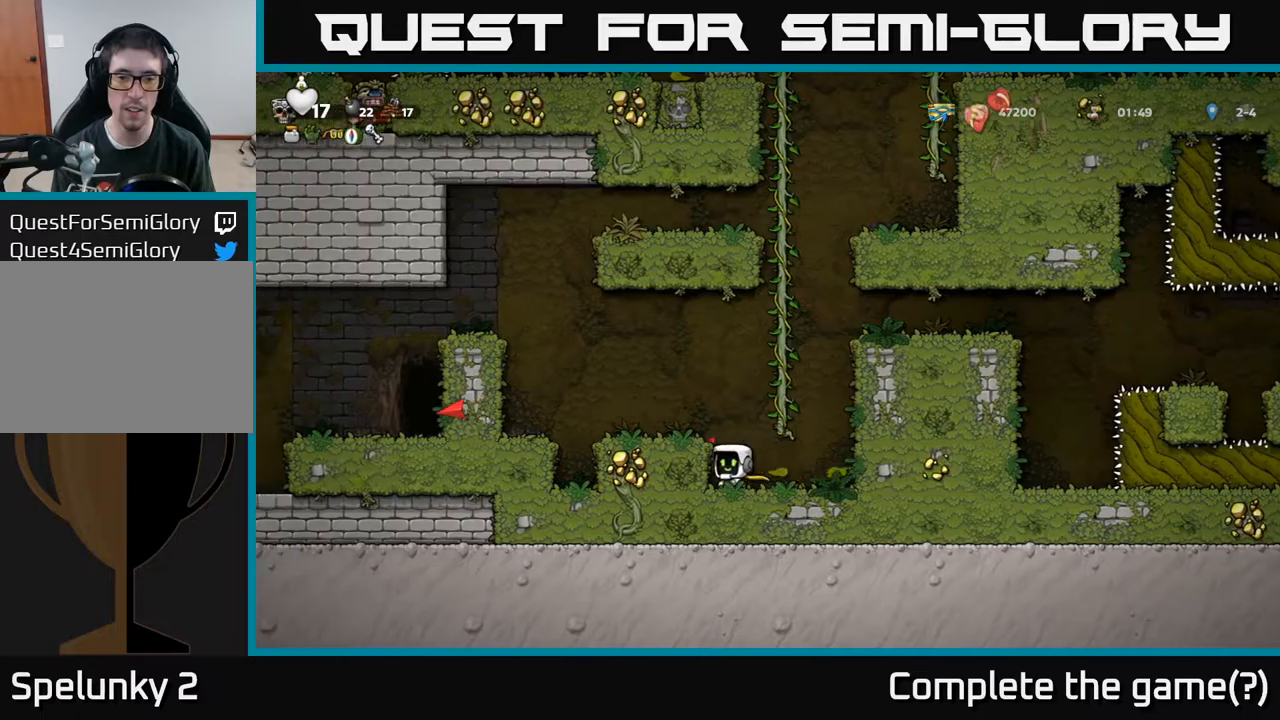
{"buttons": ["A", "DPAD_UP", "DPAD_RIGHT"], "left_stick": "center", "right_stick": "center", "events": [[33, "DPAD_LEFT", "up"], [133, "DPAD_RIGHT", "down"], [150, "A", "down"], [267, "DPAD_UP", "down"], [283, "DPAD_RIGHT", "up"], [317, "A", "up"], [483, "DPAD_RIGHT", "down"], [500, "A", "down"]]}
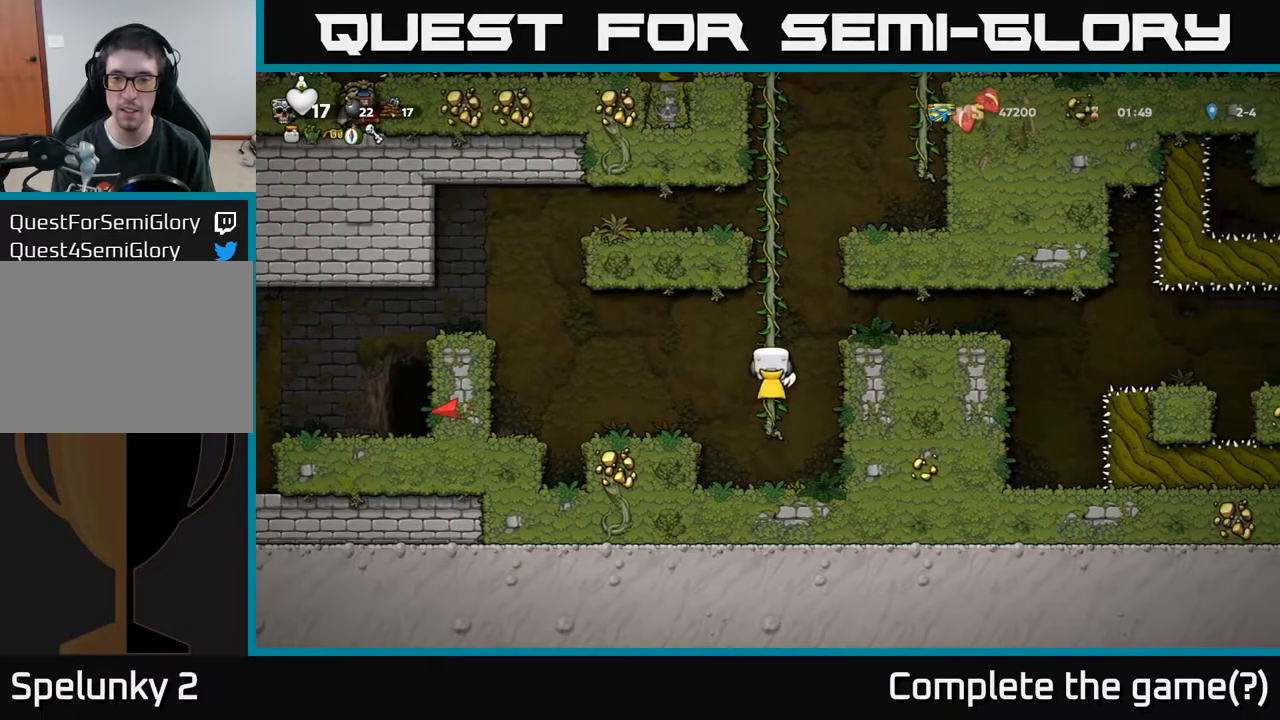
{"buttons": ["DPAD_RIGHT"], "left_stick": "center", "right_stick": "center", "events": [[17, "DPAD_UP", "up"], [133, "A", "up"]]}
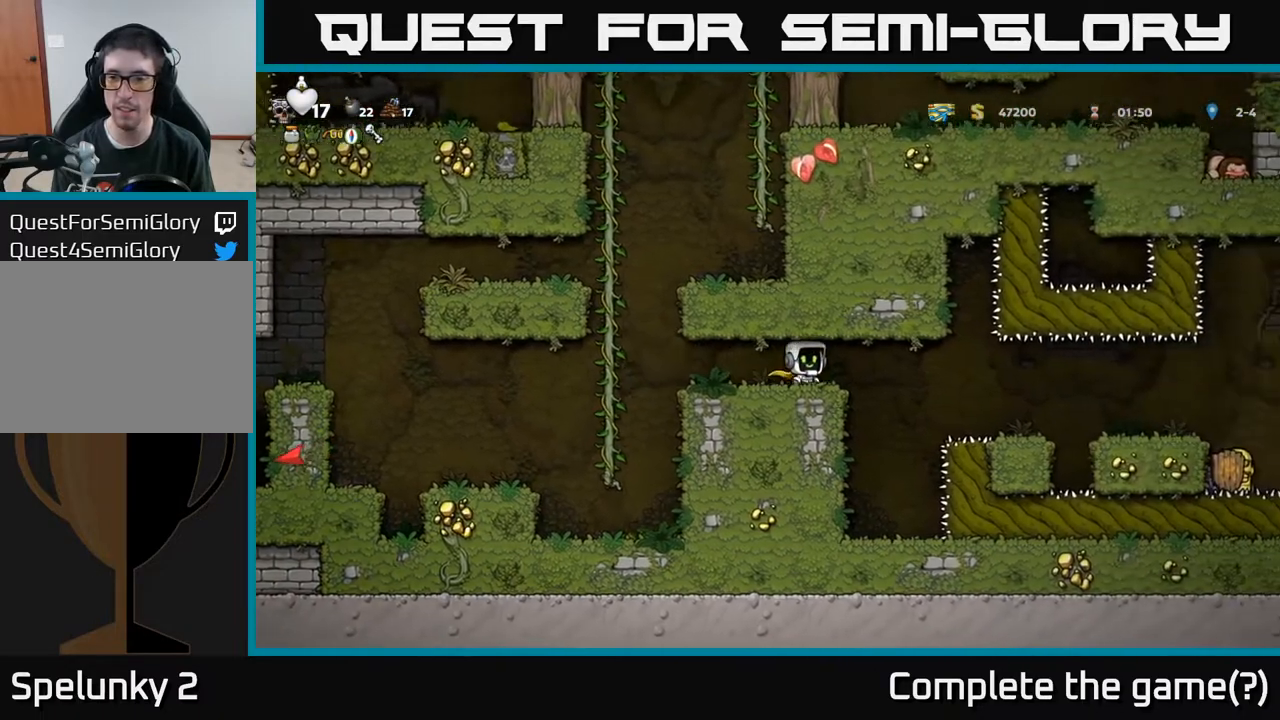
{"buttons": ["A"], "left_stick": "center", "right_stick": "center", "events": [[50, "A", "down"], [167, "A", "up"], [217, "A", "down"], [300, "DPAD_RIGHT", "up"]]}
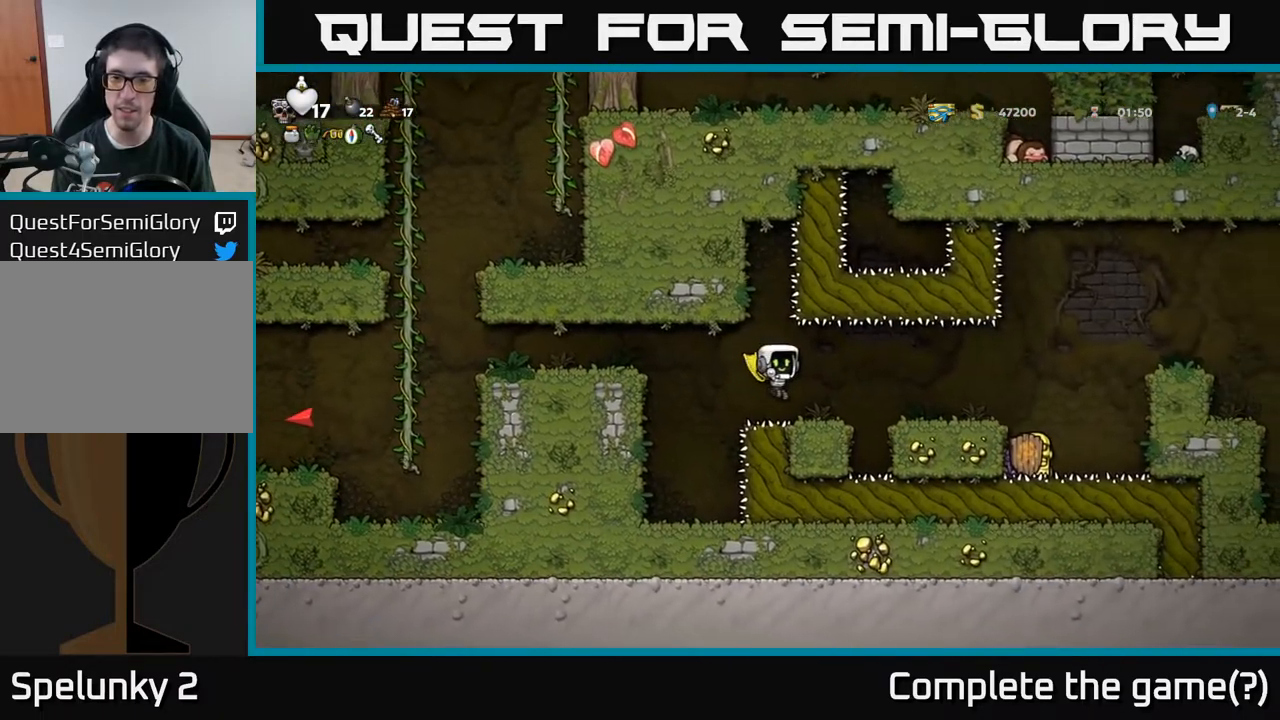
{"buttons": ["DPAD_RIGHT"], "left_stick": "center", "right_stick": "center", "events": [[17, "DPAD_RIGHT", "down"], [83, "DPAD_RIGHT", "up"], [217, "A", "up"], [400, "DPAD_RIGHT", "down"], [433, "A", "down"], [500, "A", "up"]]}
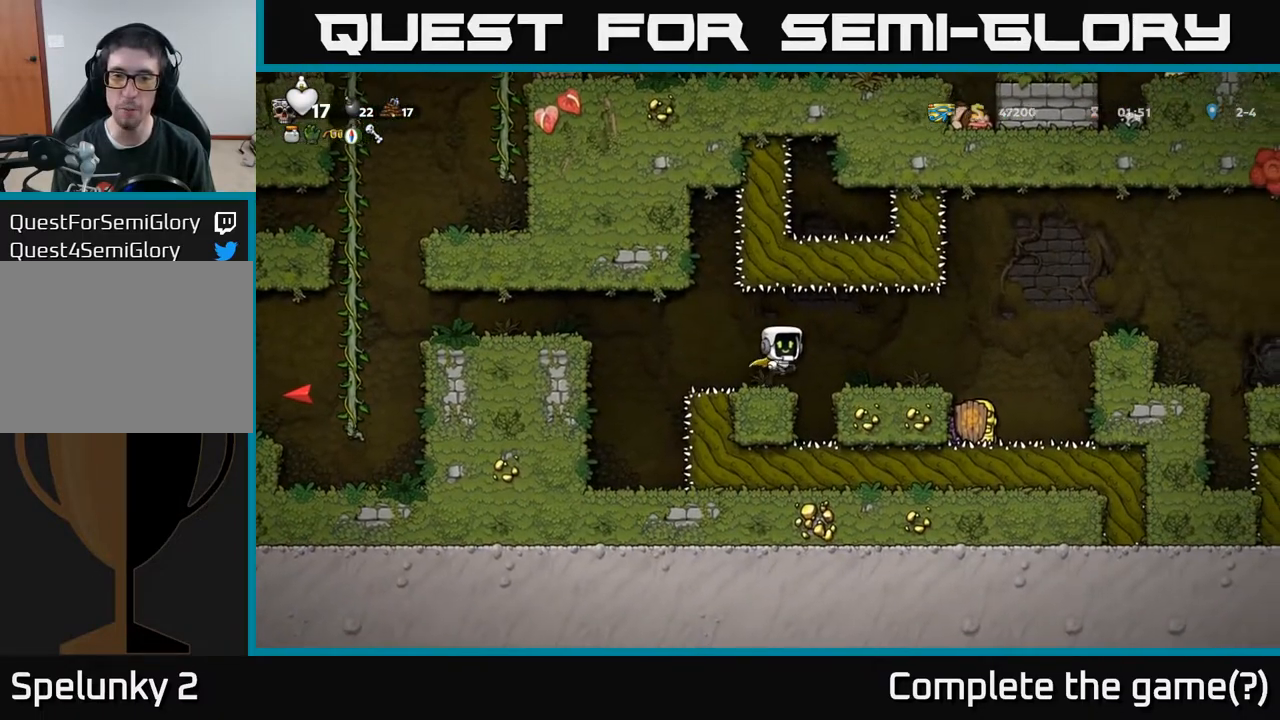
{"buttons": ["A", "DPAD_RIGHT"], "left_stick": "center", "right_stick": "center", "events": [[100, "DPAD_RIGHT", "up"], [317, "DPAD_RIGHT", "down"], [483, "A", "down"]]}
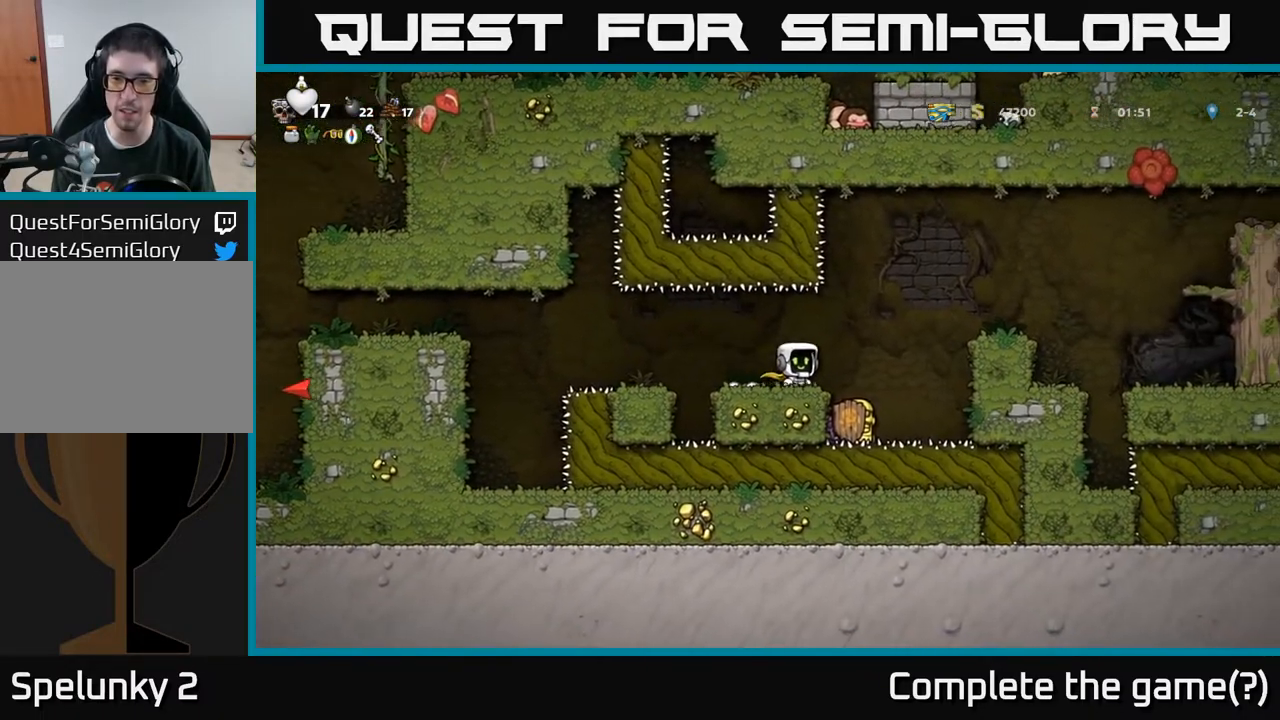
{"buttons": [], "left_stick": "center", "right_stick": "center", "events": [[383, "DPAD_RIGHT", "up"], [417, "A", "up"]]}
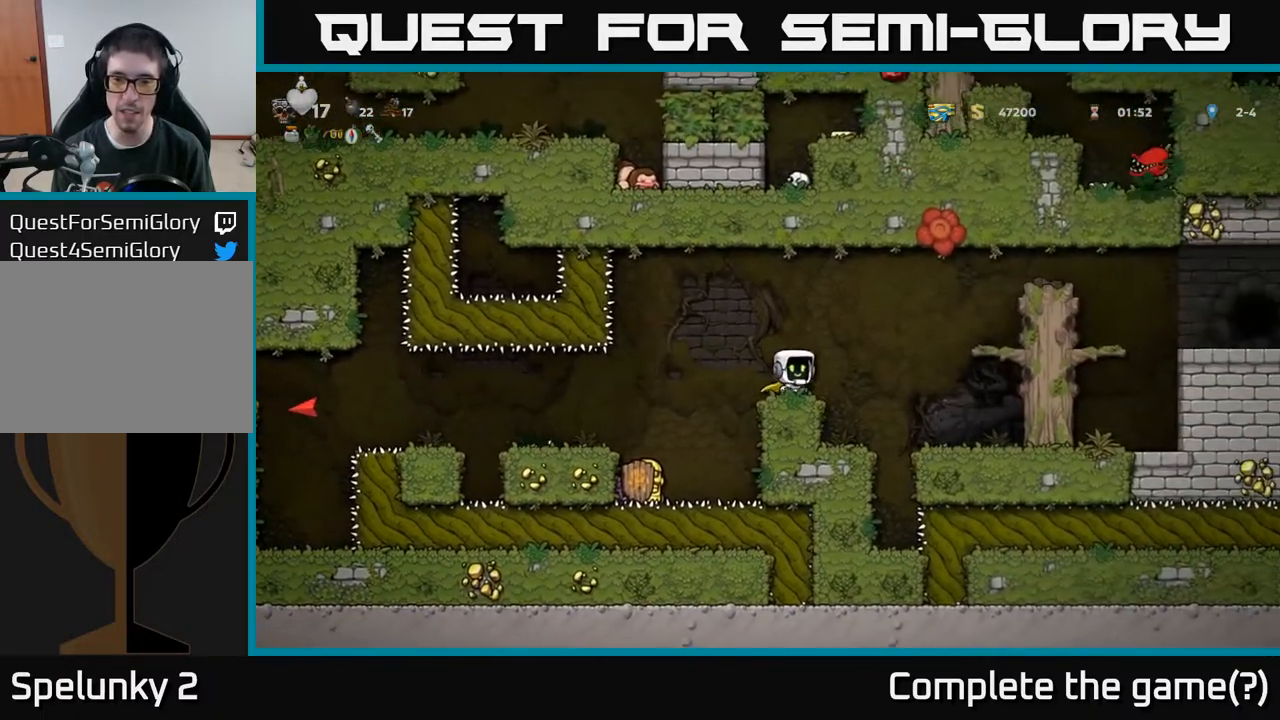
{"buttons": ["DPAD_RIGHT"], "left_stick": "center", "right_stick": "center", "events": [[50, "DPAD_RIGHT", "down"], [67, "A", "down"], [500, "A", "up"]]}
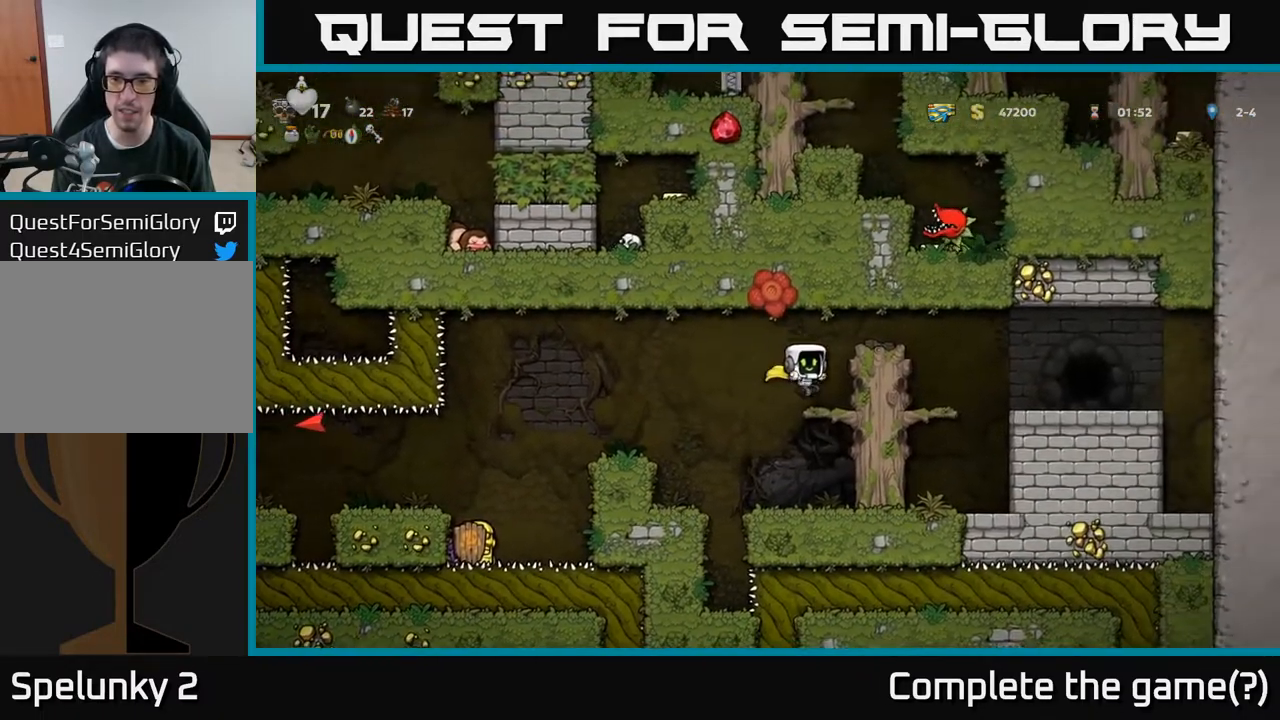
{"buttons": ["DPAD_RIGHT"], "left_stick": "center", "right_stick": "center", "events": [[117, "A", "down"], [267, "A", "up"]]}
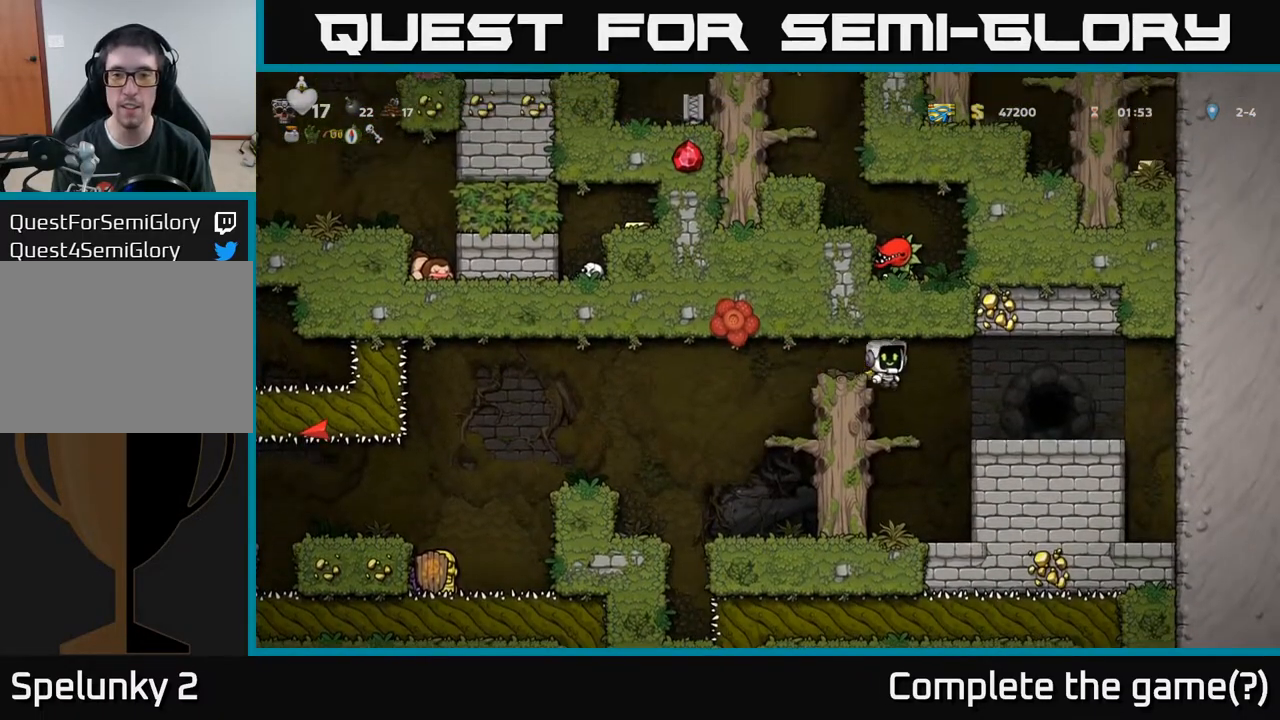
{"buttons": [], "left_stick": "center", "right_stick": "center", "events": [[67, "A", "down"], [133, "A", "up"], [267, "DPAD_RIGHT", "up"], [367, "L2", "down"], [467, "L2", "up"]]}
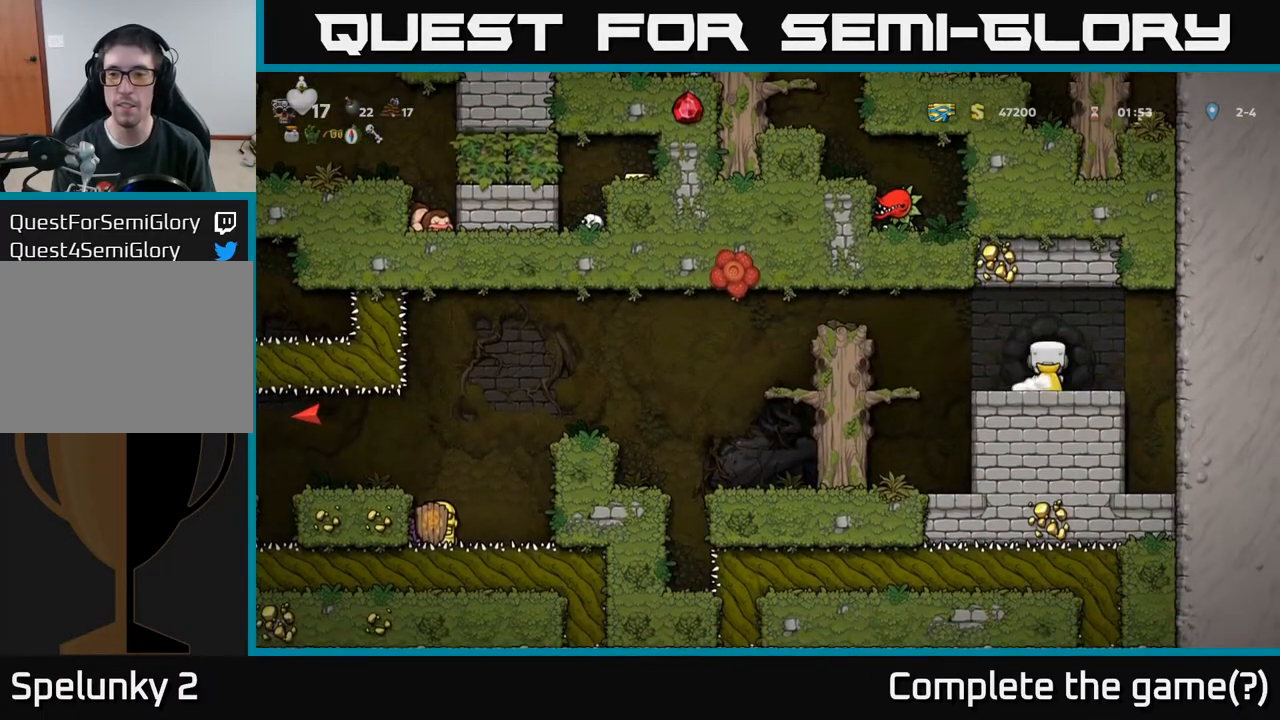
{"buttons": [], "left_stick": "center", "right_stick": "center", "events": [[67, "L2", "down"], [150, "L2", "up"]]}
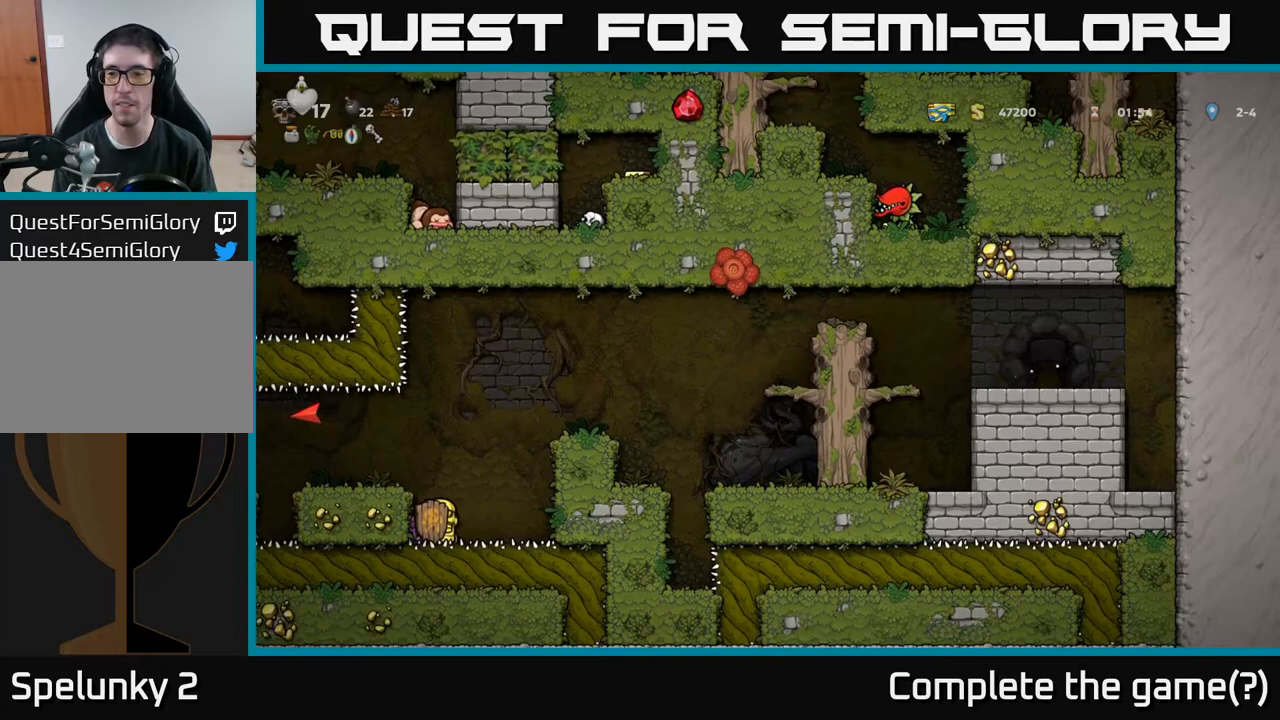
{"buttons": [], "left_stick": "center", "right_stick": "center", "events": []}
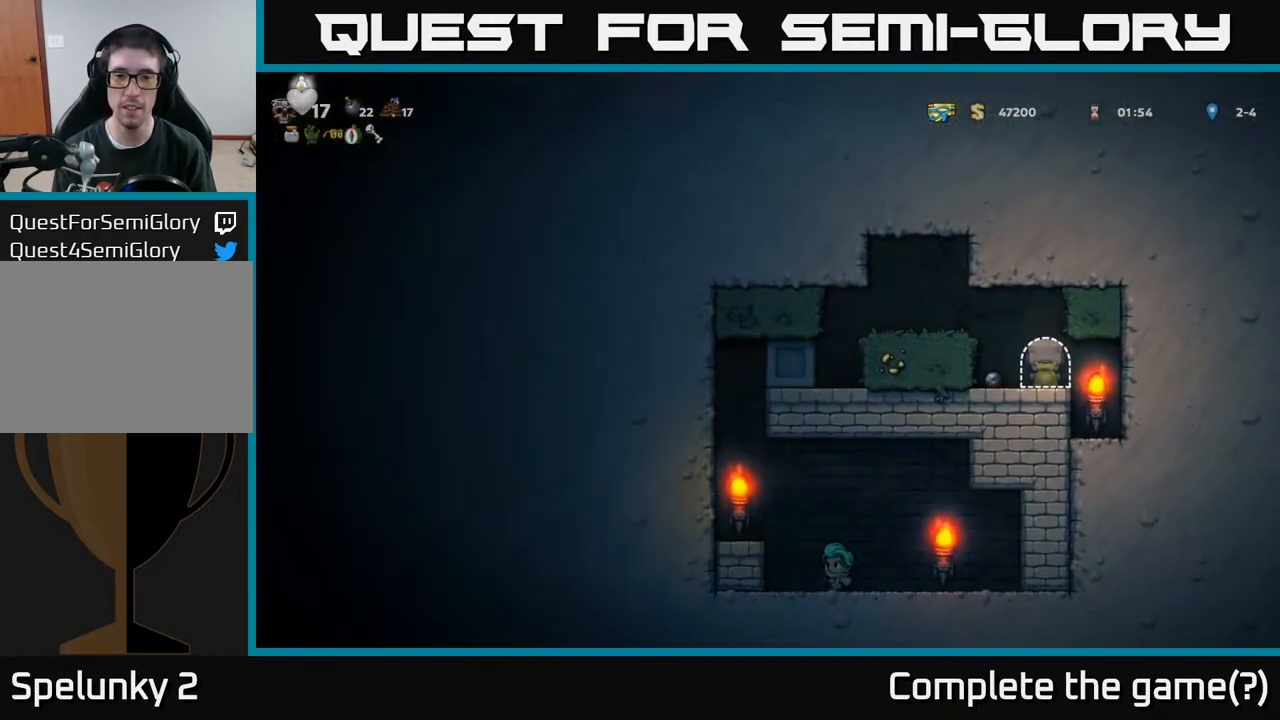
{"buttons": ["DPAD_LEFT"], "left_stick": "center", "right_stick": "center", "events": [[183, "A", "down"], [200, "DPAD_LEFT", "down"], [367, "A", "up"]]}
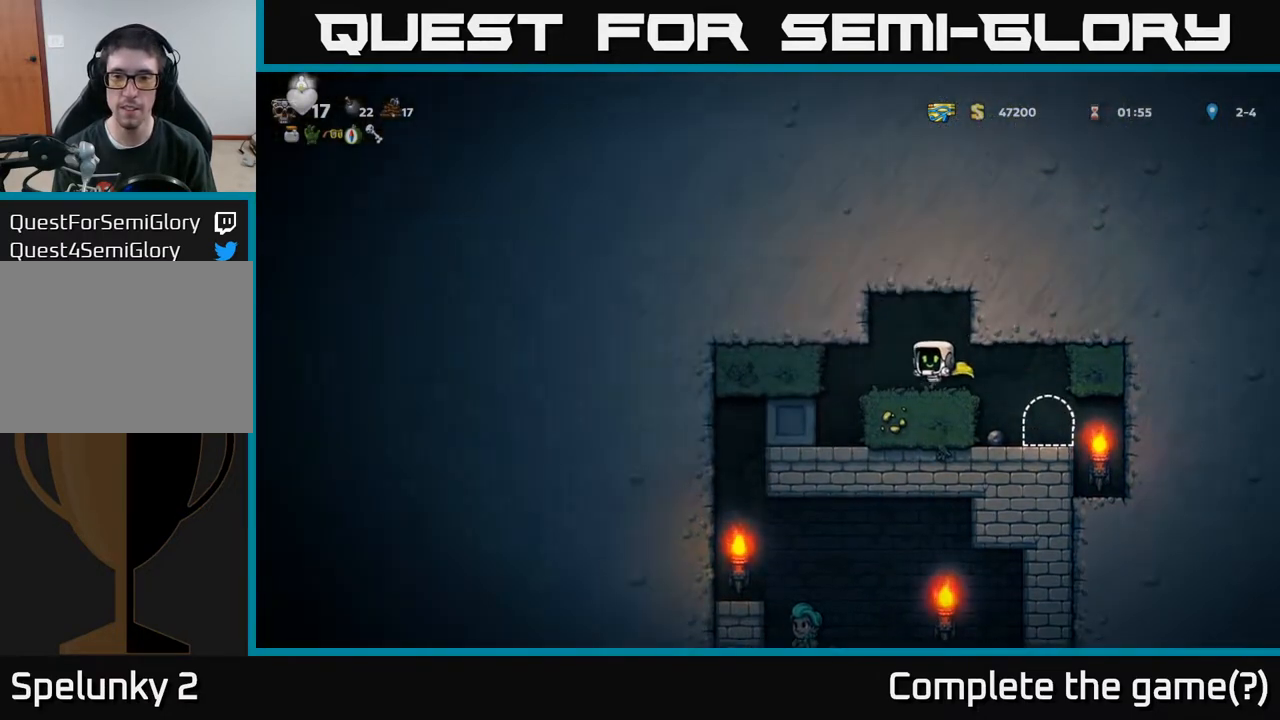
{"buttons": [], "left_stick": "center", "right_stick": "center", "events": [[167, "DPAD_LEFT", "up"]]}
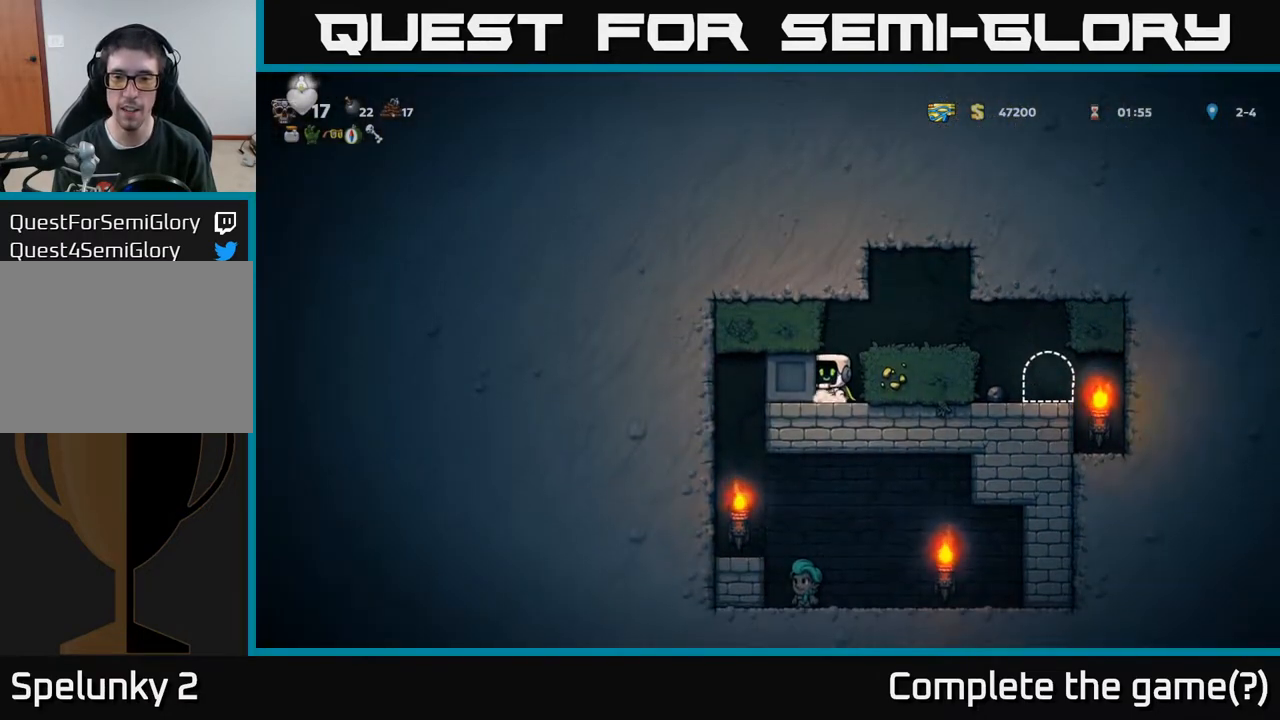
{"buttons": ["DPAD_LEFT"], "left_stick": "center", "right_stick": "center", "events": [[50, "DPAD_LEFT", "down"]]}
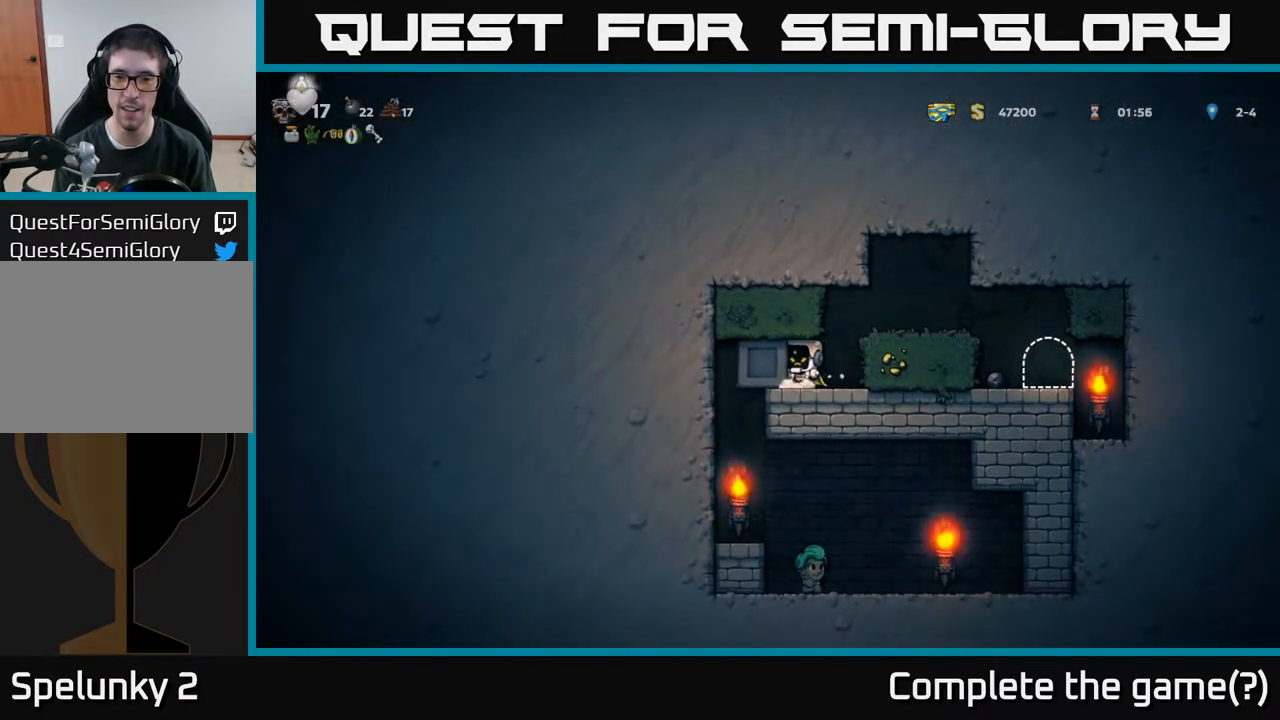
{"buttons": [], "left_stick": "center", "right_stick": "center", "events": [[433, "DPAD_LEFT", "up"]]}
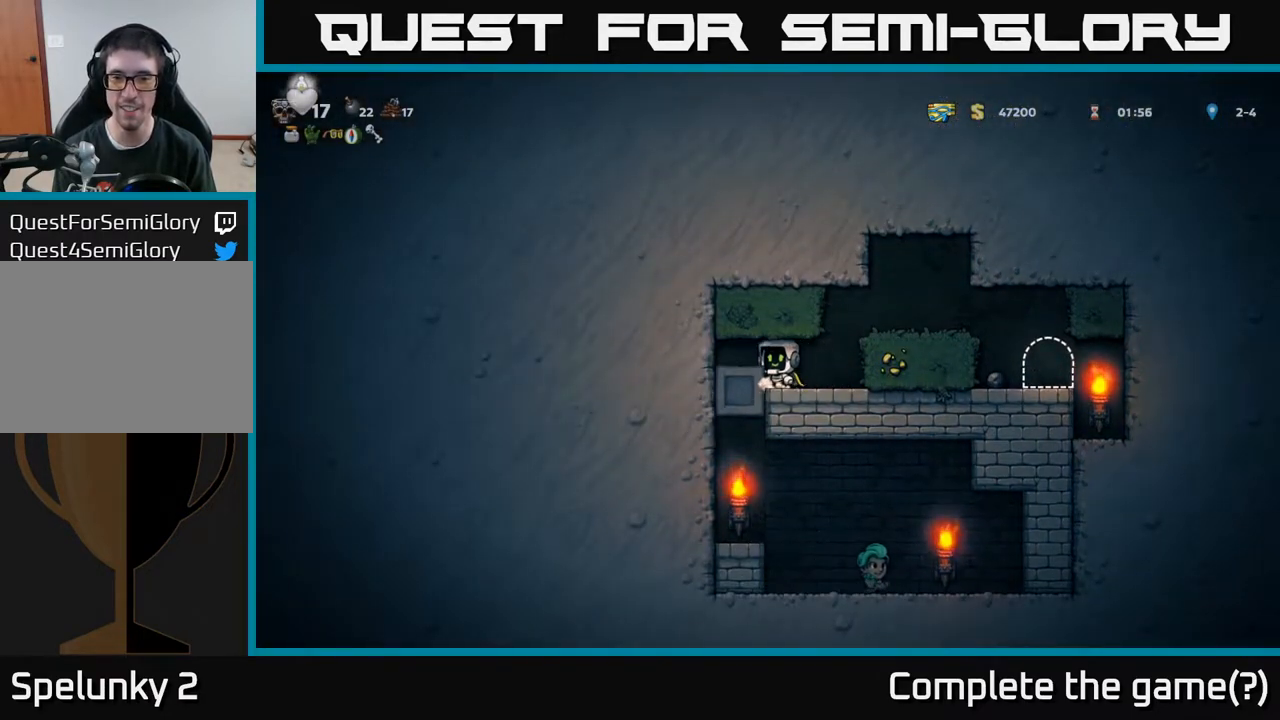
{"buttons": ["DPAD_RIGHT"], "left_stick": "center", "right_stick": "center", "events": [[17, "DPAD_LEFT", "down"], [150, "DPAD_LEFT", "up"], [483, "DPAD_RIGHT", "down"]]}
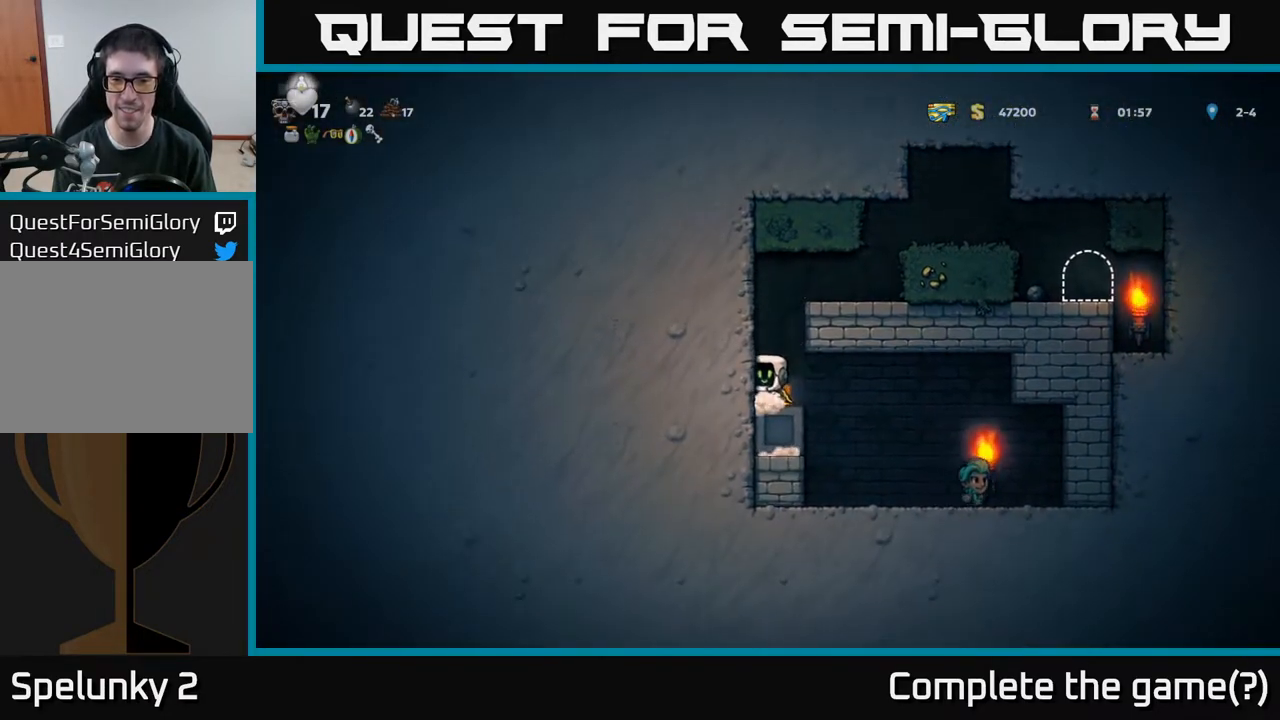
{"buttons": [], "left_stick": "center", "right_stick": "center", "events": [[500, "DPAD_RIGHT", "up"]]}
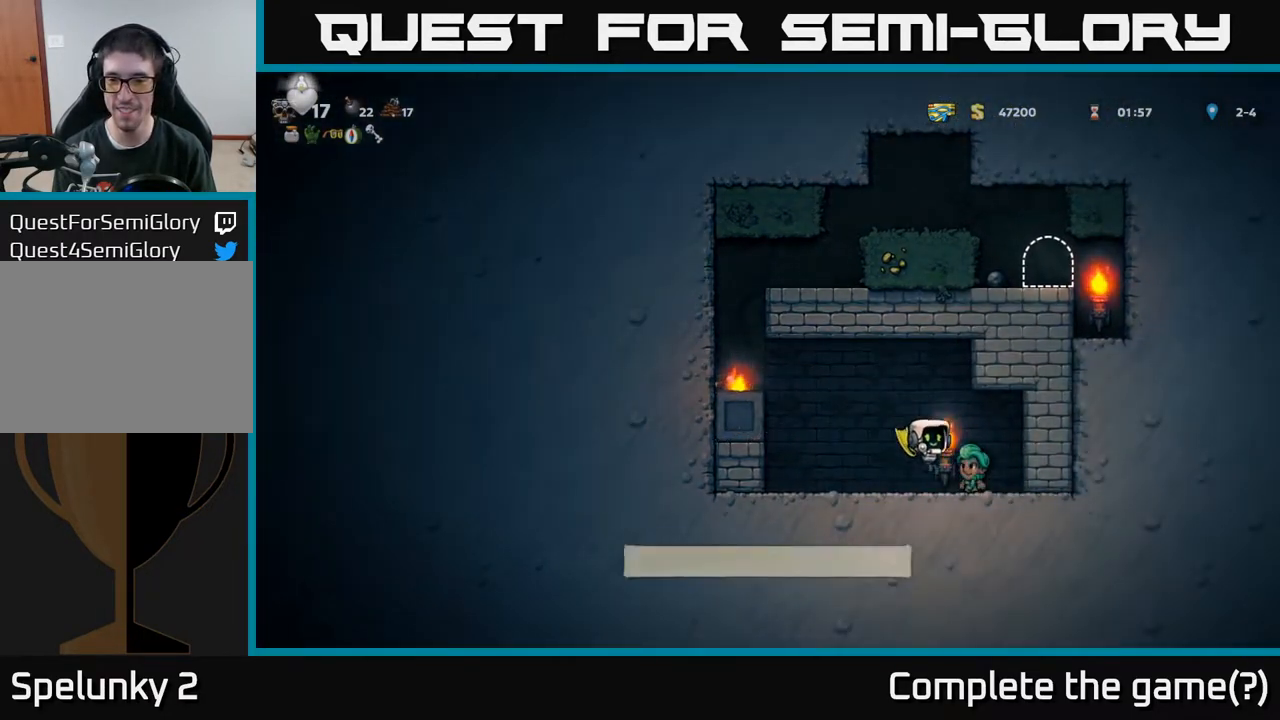
{"buttons": ["A", "DPAD_LEFT"], "left_stick": "center", "right_stick": "center", "events": [[133, "DPAD_LEFT", "down"], [467, "A", "down"]]}
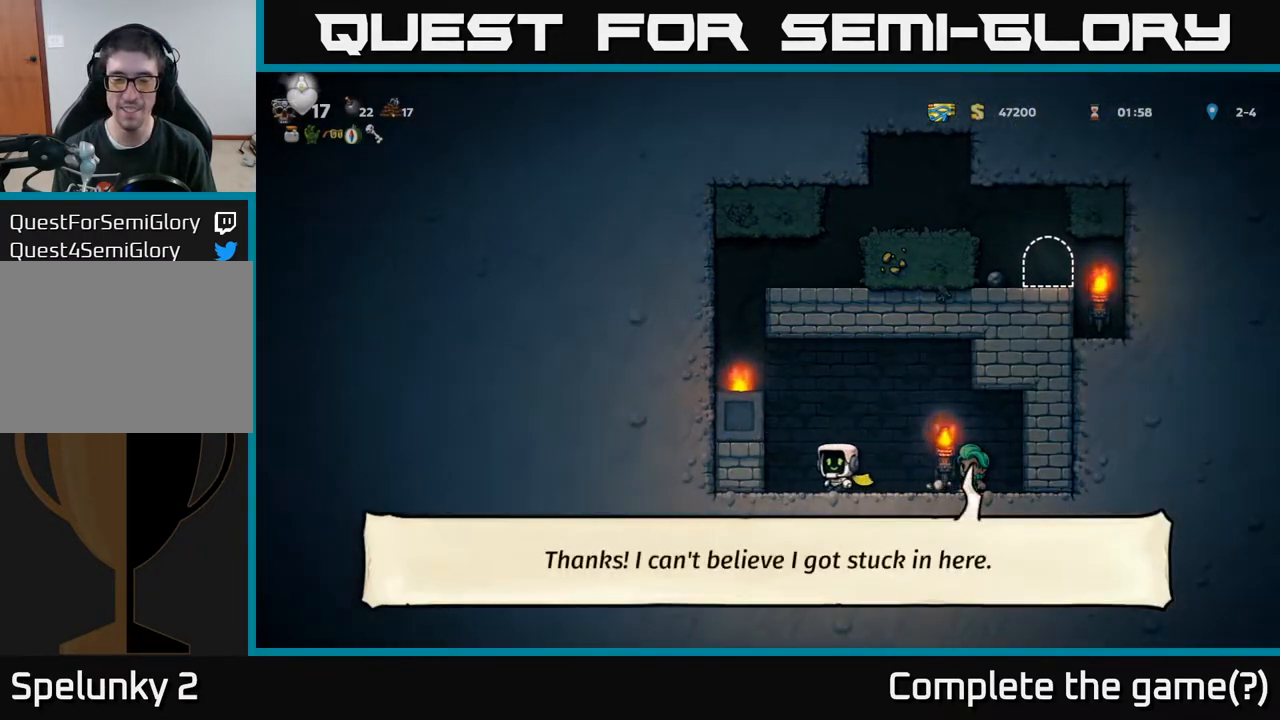
{"buttons": [], "left_stick": "center", "right_stick": "center", "events": [[150, "A", "up"], [267, "A", "down"], [367, "A", "up"], [450, "DPAD_LEFT", "up"]]}
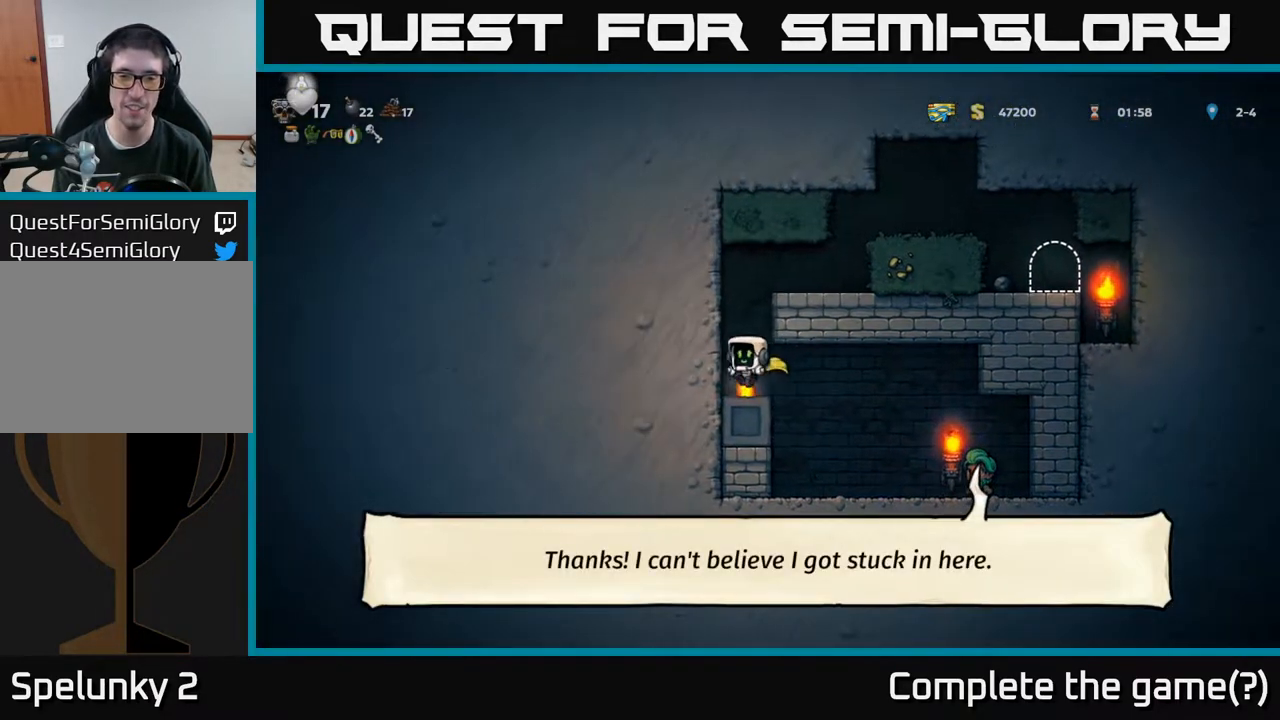
{"buttons": ["A", "DPAD_RIGHT"], "left_stick": "center", "right_stick": "center", "events": [[117, "A", "down"], [250, "DPAD_RIGHT", "down"], [317, "A", "up"], [500, "A", "down"]]}
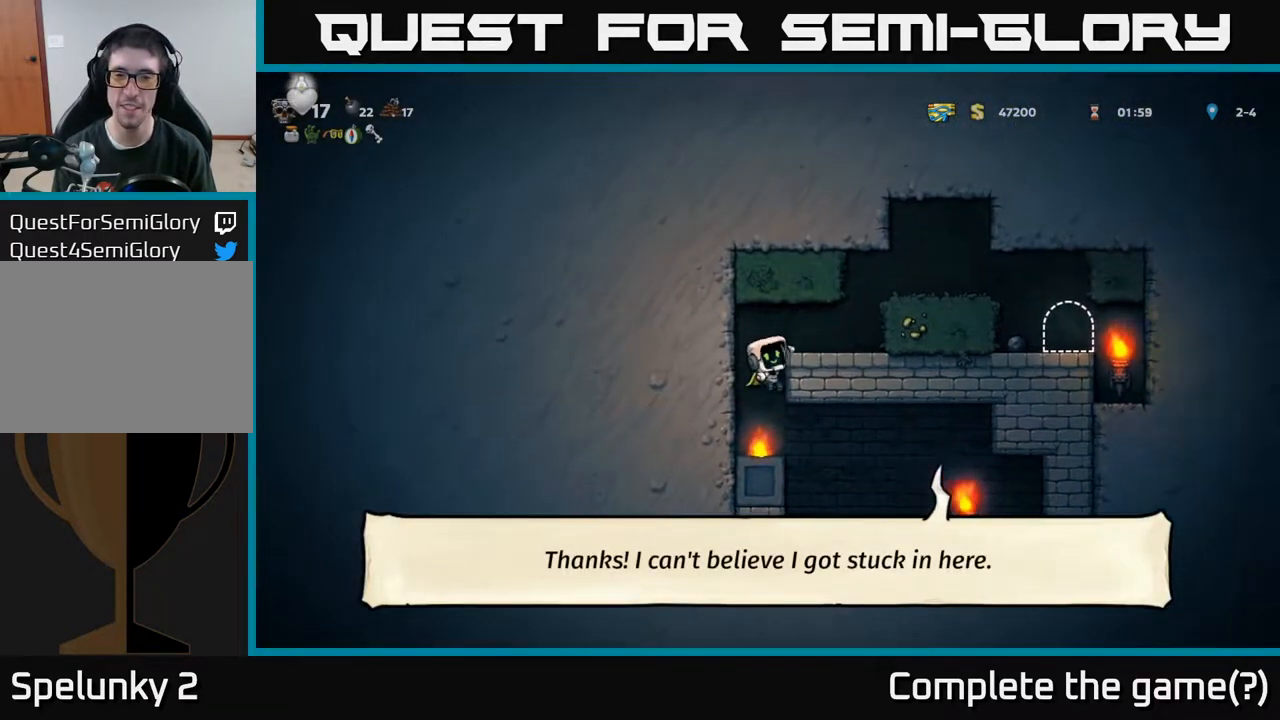
{"buttons": ["DPAD_RIGHT"], "left_stick": "center", "right_stick": "center", "events": [[83, "A", "up"], [350, "A", "down"], [500, "A", "up"]]}
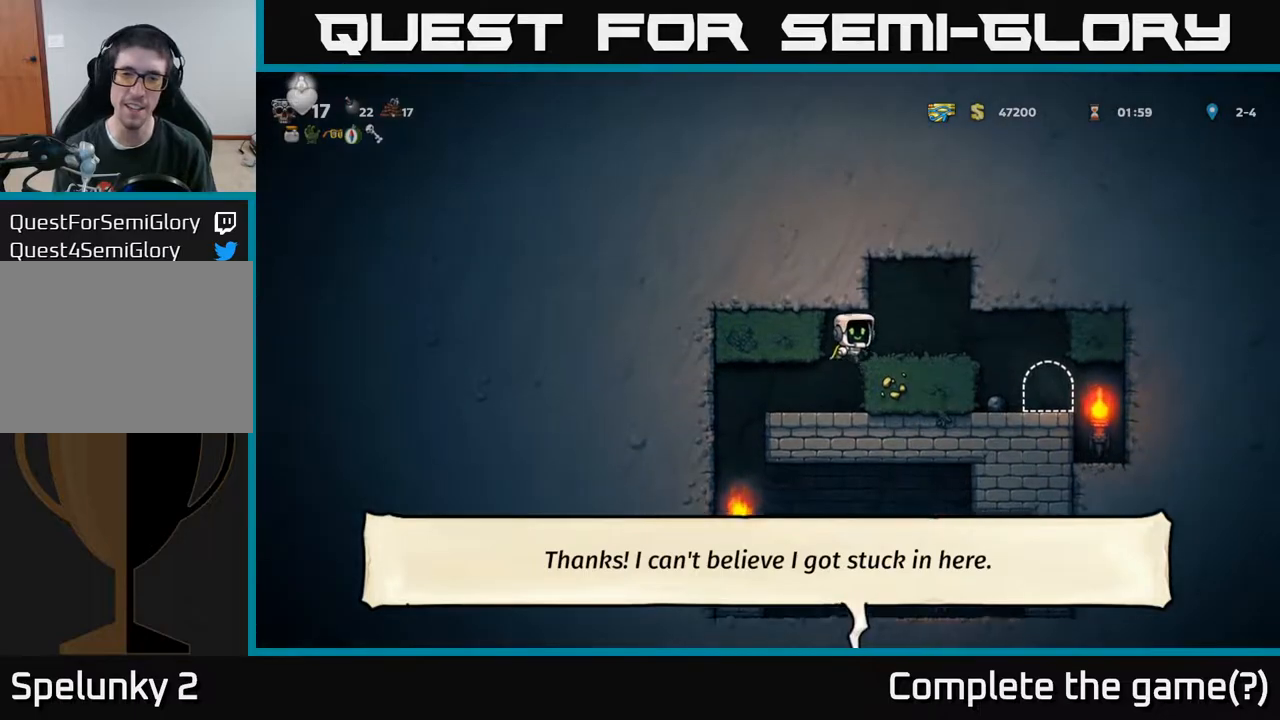
{"buttons": ["DPAD_LEFT"], "left_stick": "center", "right_stick": "center", "events": [[383, "DPAD_RIGHT", "up"], [450, "DPAD_LEFT", "down"]]}
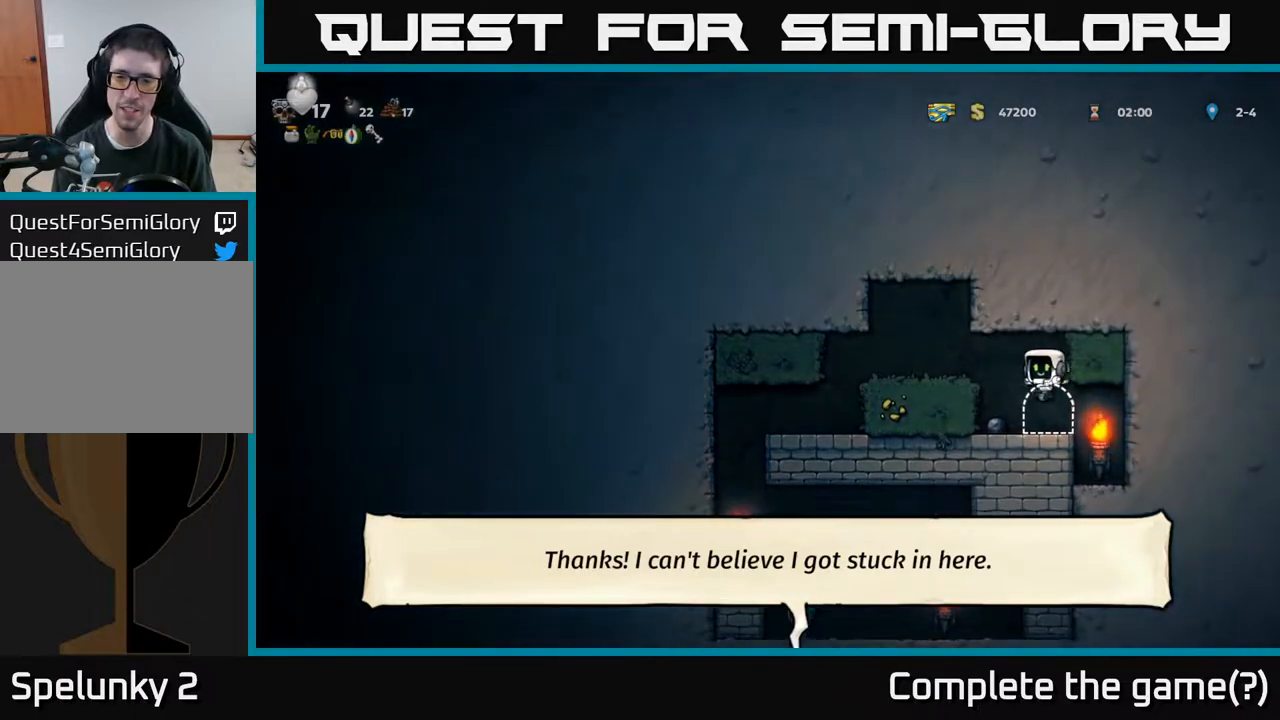
{"buttons": [], "left_stick": "center", "right_stick": "center", "events": [[133, "DPAD_LEFT", "up"], [167, "DPAD_DOWN", "down"], [233, "X", "down"], [317, "X", "up"], [350, "DPAD_DOWN", "up"], [367, "DPAD_RIGHT", "down"], [467, "DPAD_RIGHT", "up"]]}
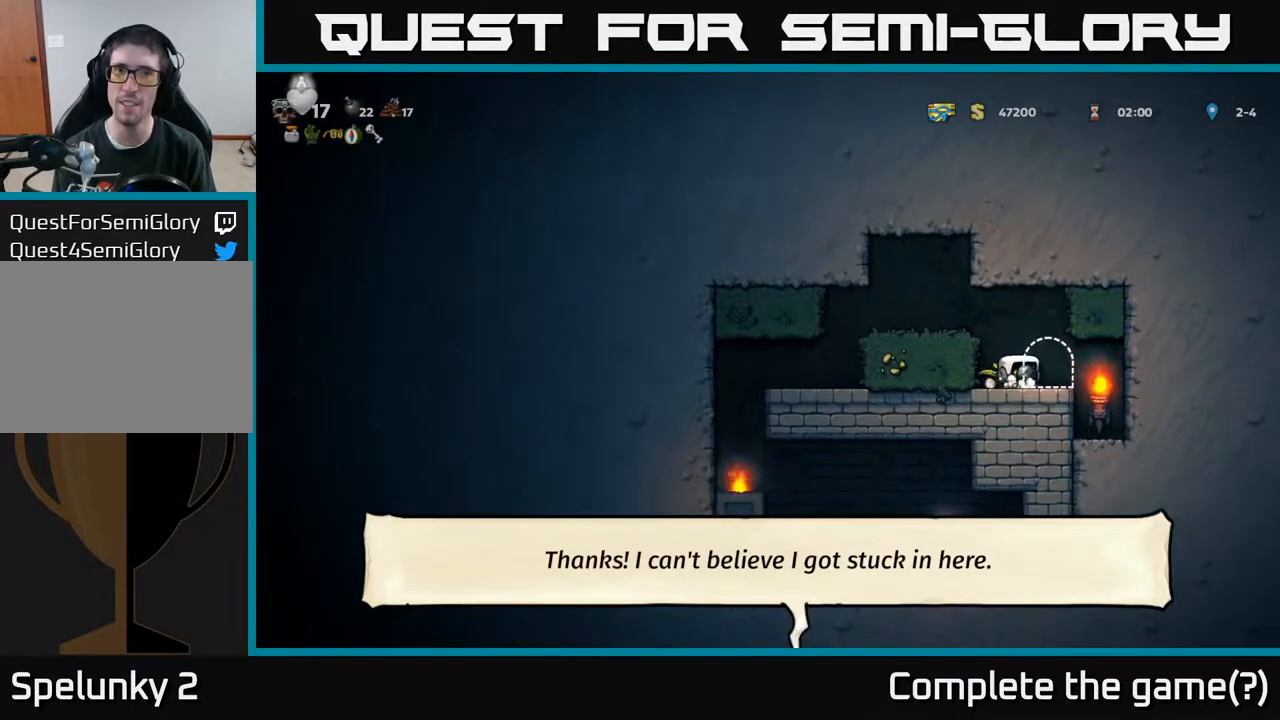
{"buttons": [], "left_stick": "center", "right_stick": "center", "events": [[33, "L2", "down"], [117, "L2", "up"], [233, "L2", "down"], [300, "L2", "up"]]}
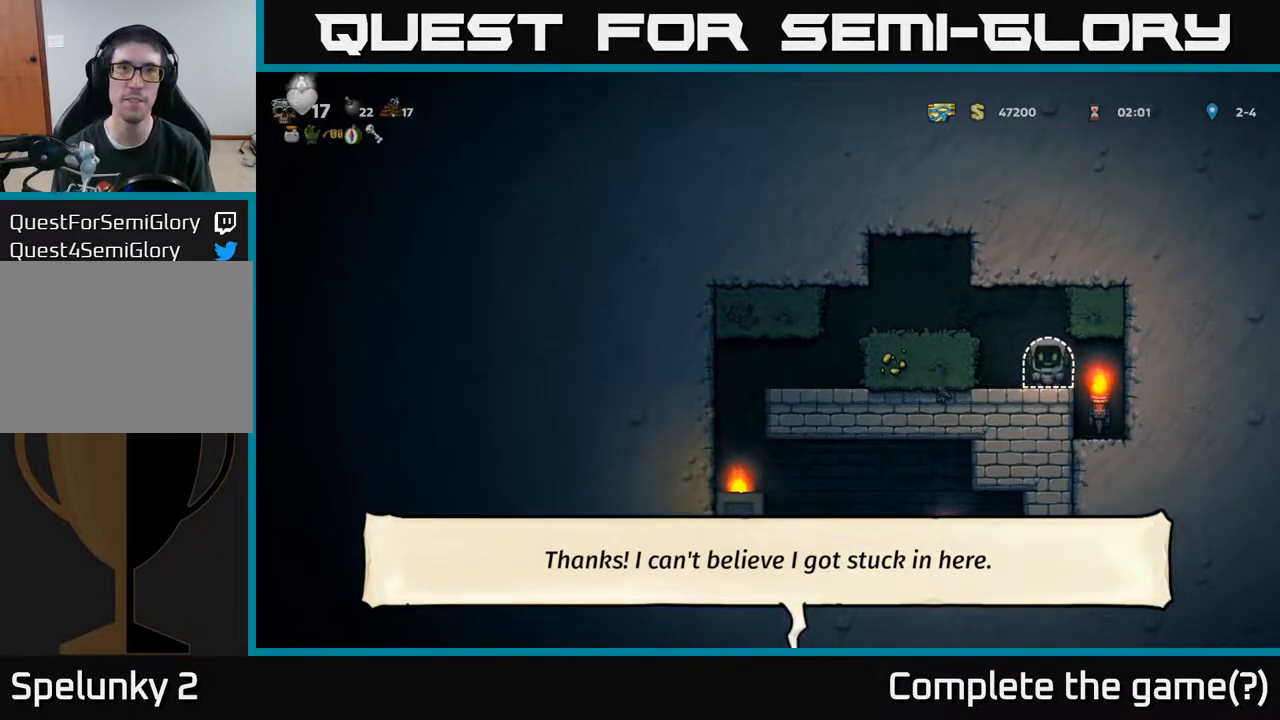
{"buttons": [], "left_stick": "center", "right_stick": "center", "events": []}
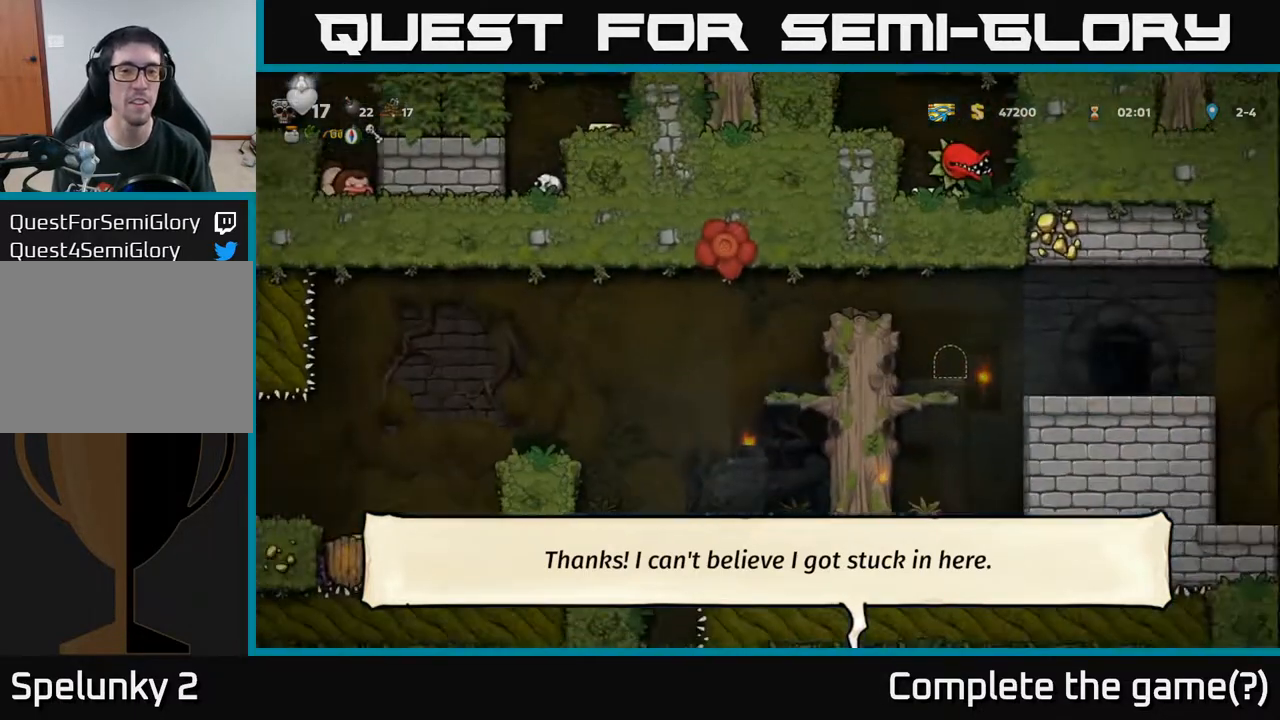
{"buttons": ["DPAD_LEFT"], "left_stick": "center", "right_stick": "center", "events": [[483, "DPAD_LEFT", "down"]]}
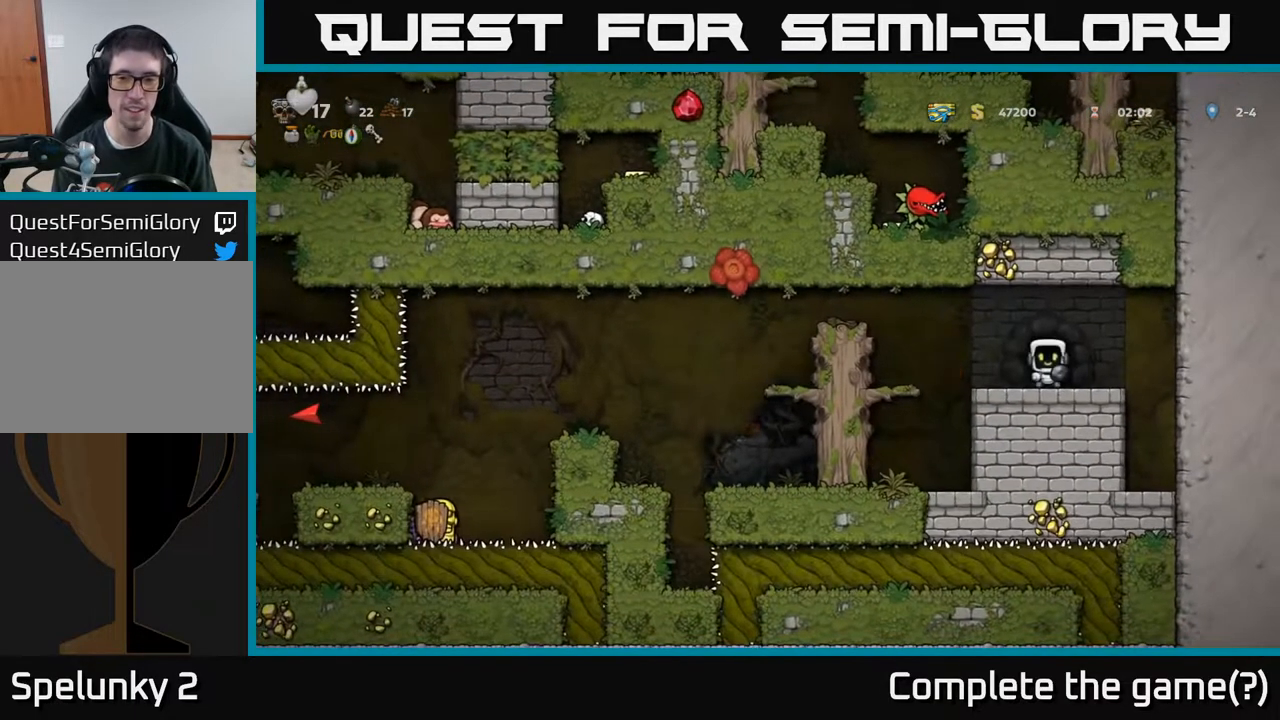
{"buttons": ["DPAD_LEFT"], "left_stick": "center", "right_stick": "center", "events": [[200, "A", "down"], [400, "A", "up"]]}
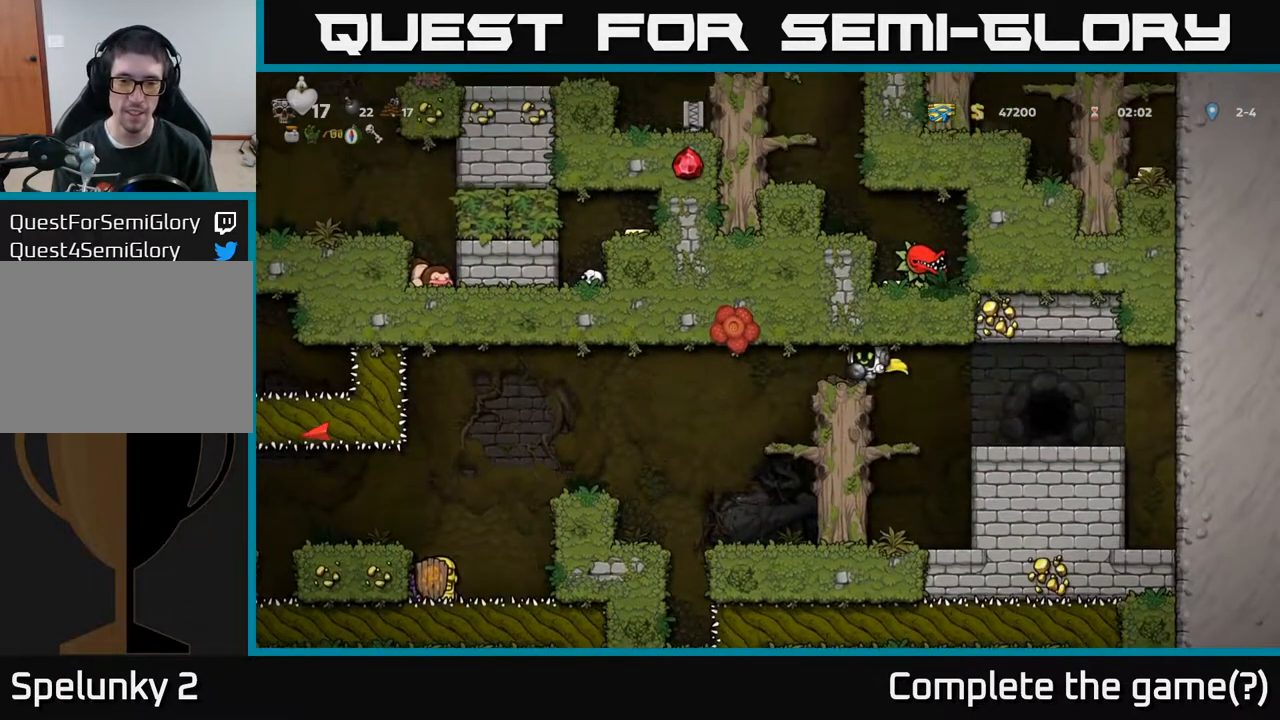
{"buttons": ["DPAD_LEFT"], "left_stick": "center", "right_stick": "center", "events": [[100, "A", "down"], [450, "A", "up"]]}